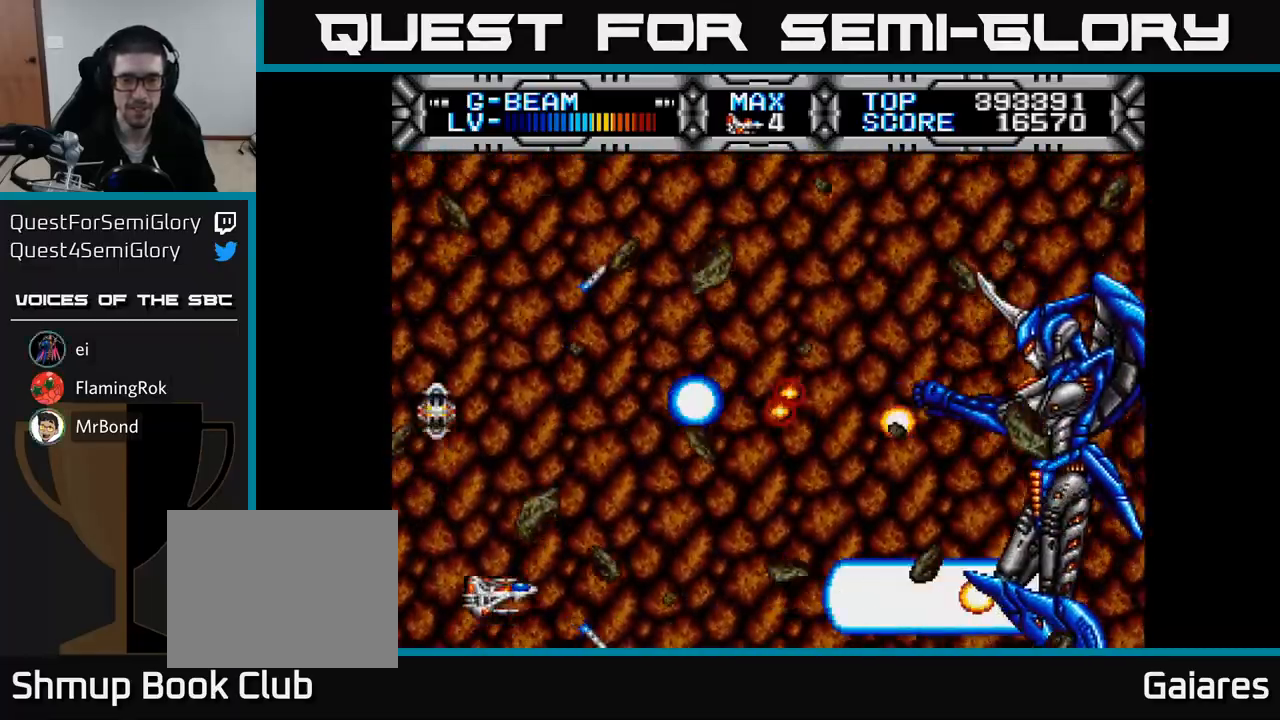
Gameplay with a controller (Xbox layout); each line is a JSON object with the inputs held at the frame after it. "events" lists button and stick changes between this image and that frame as [ms after this image, input, new state], when the widget could be followed in between. Not read: left_stick.
{"buttons": ["X", "DPAD_UP"], "right_stick": "center", "events": [[333, "DPAD_UP", "down"]]}
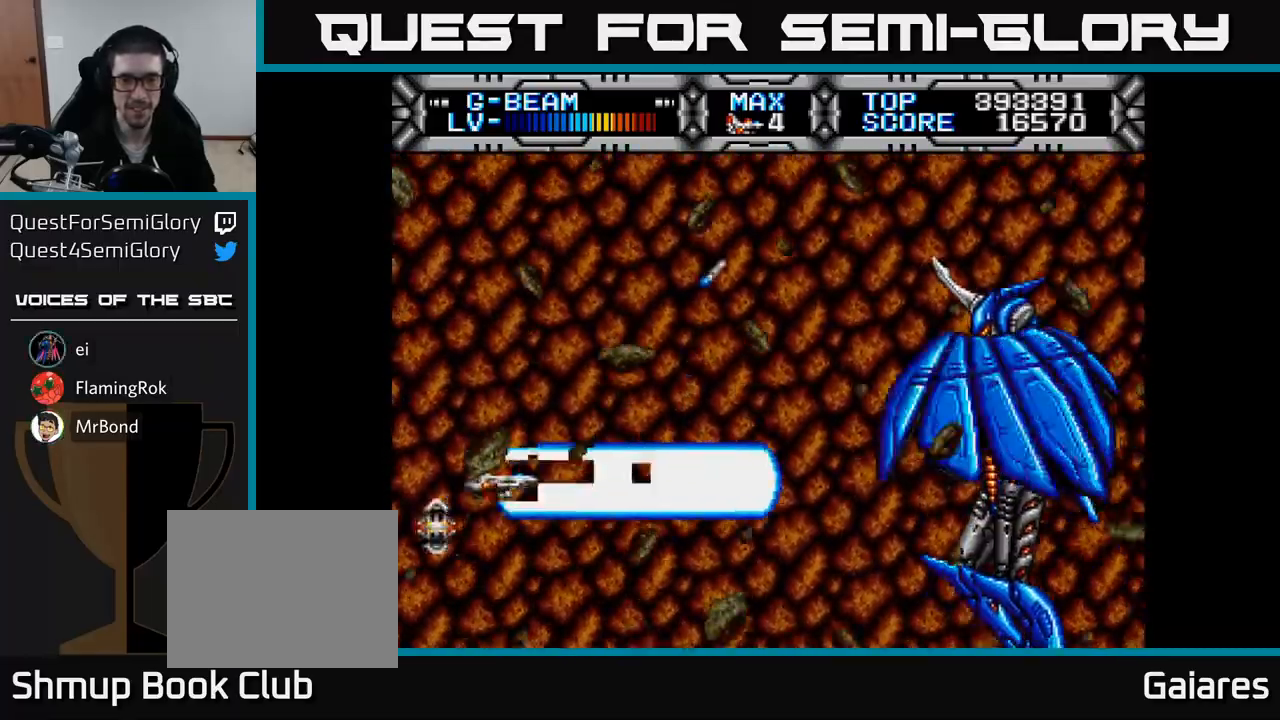
{"buttons": ["X", "DPAD_LEFT"], "right_stick": "center", "events": [[100, "DPAD_LEFT", "down"], [183, "DPAD_UP", "up"]]}
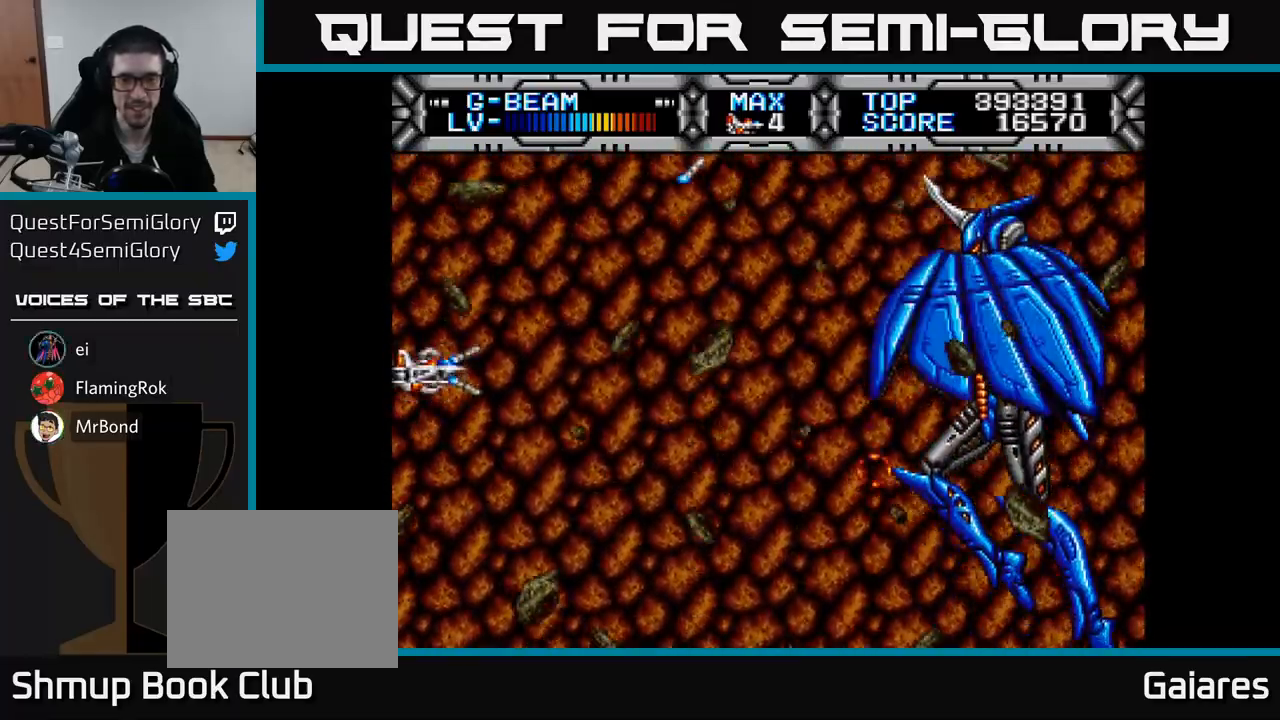
{"buttons": ["X"], "right_stick": "center", "events": [[267, "DPAD_LEFT", "up"]]}
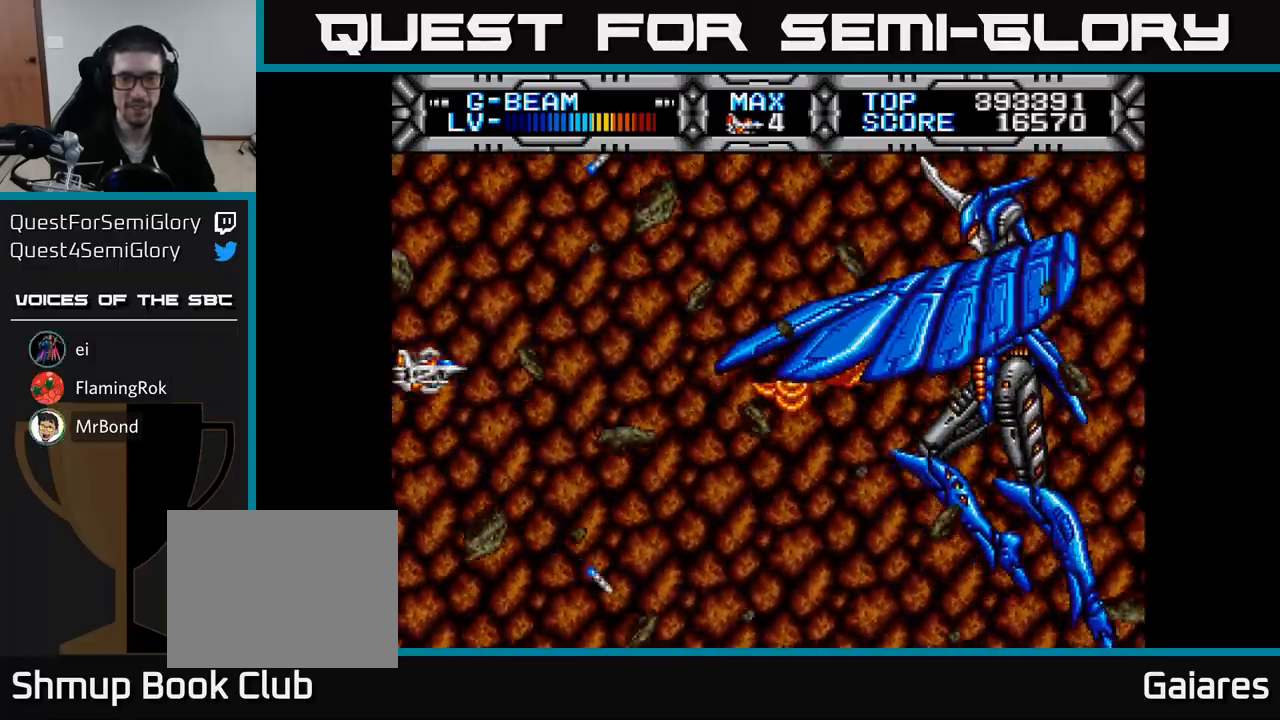
{"buttons": ["X", "DPAD_DOWN"], "right_stick": "center", "events": [[417, "DPAD_DOWN", "down"]]}
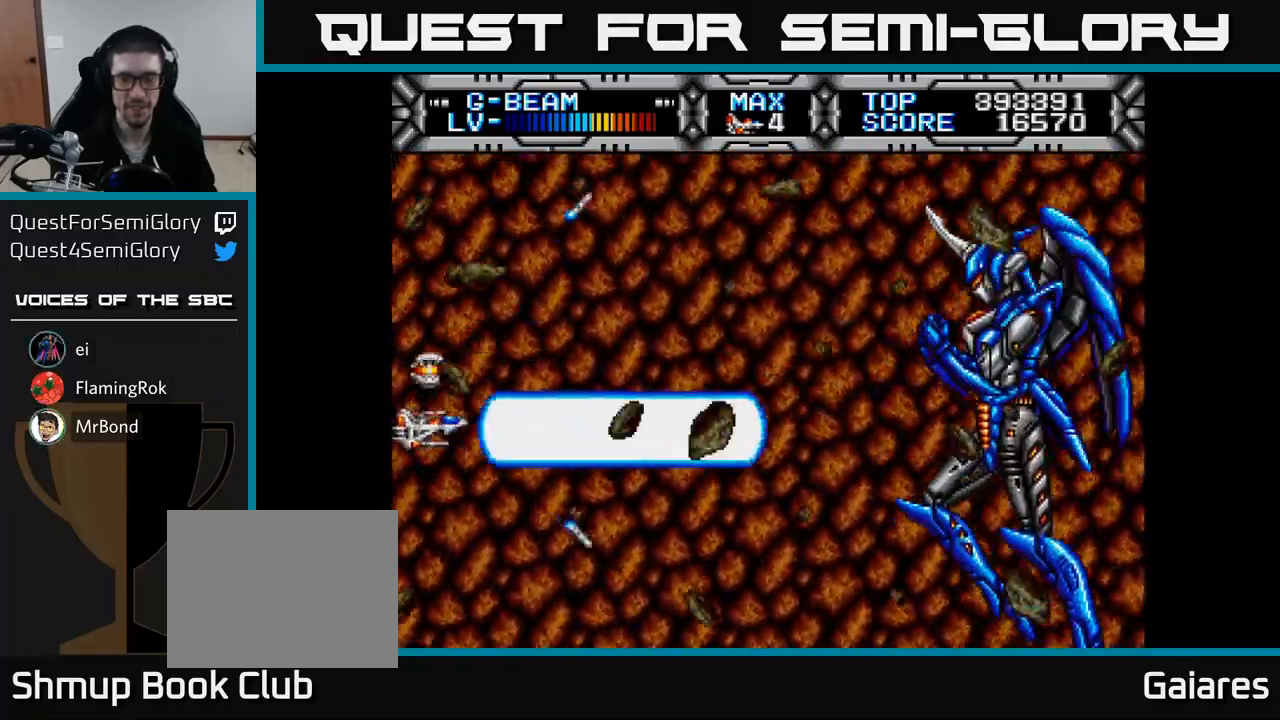
{"buttons": ["X"], "right_stick": "center", "events": [[50, "DPAD_DOWN", "up"]]}
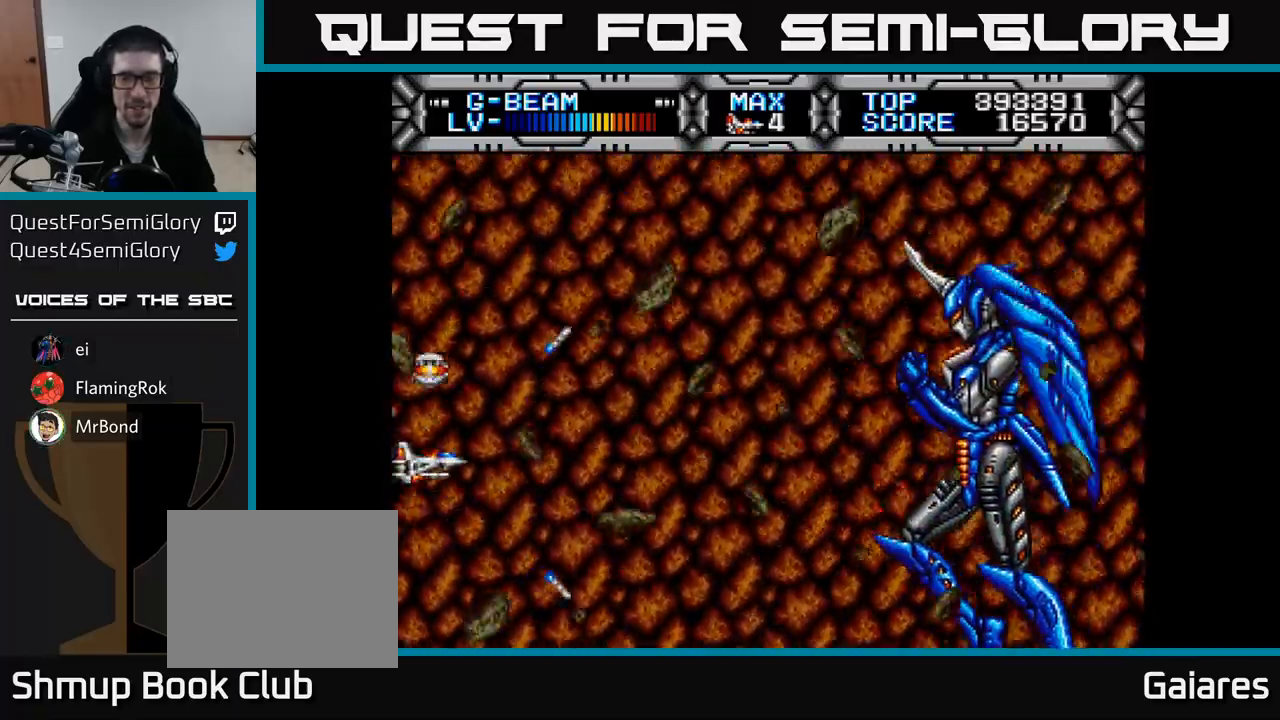
{"buttons": ["X"], "right_stick": "center", "events": []}
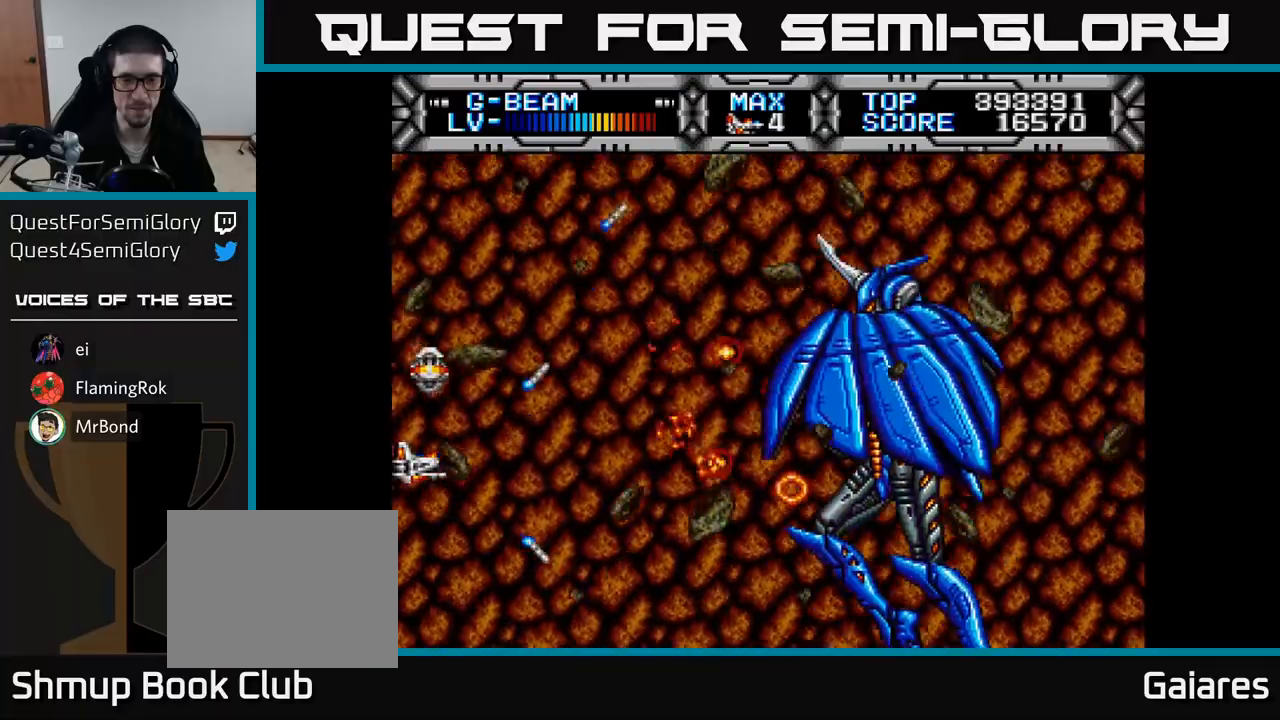
{"buttons": ["X", "DPAD_DOWN"], "right_stick": "center", "events": [[50, "DPAD_UP", "down"], [233, "DPAD_RIGHT", "down"], [233, "DPAD_UP", "up"], [467, "DPAD_RIGHT", "up"], [483, "DPAD_DOWN", "down"]]}
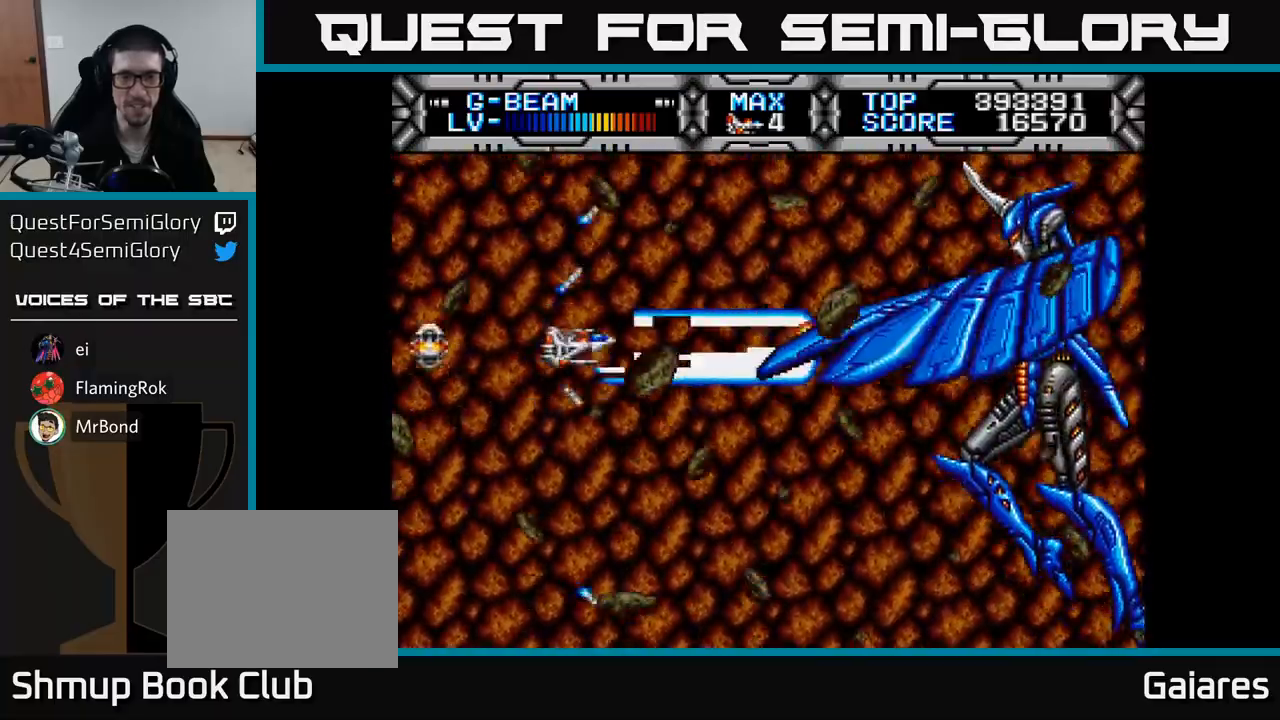
{"buttons": ["X"], "right_stick": "center", "events": [[83, "DPAD_LEFT", "down"], [100, "DPAD_DOWN", "up"], [383, "DPAD_LEFT", "up"]]}
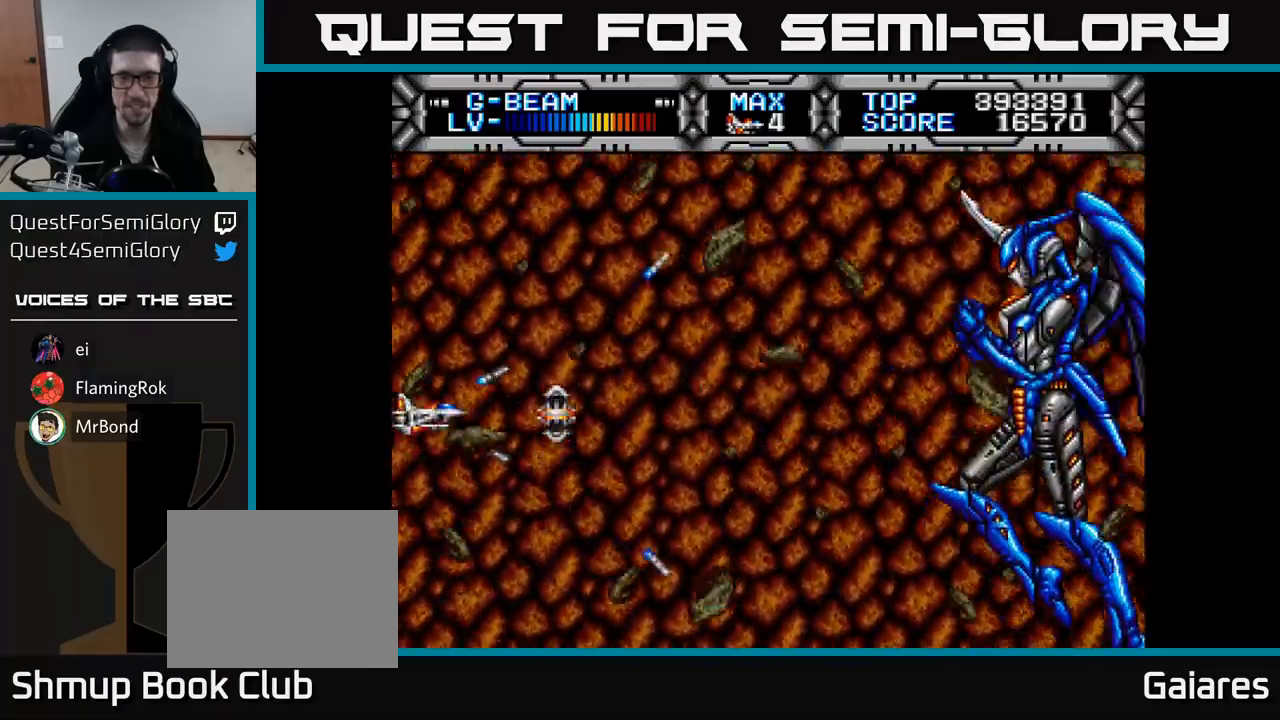
{"buttons": ["X"], "right_stick": "center", "events": []}
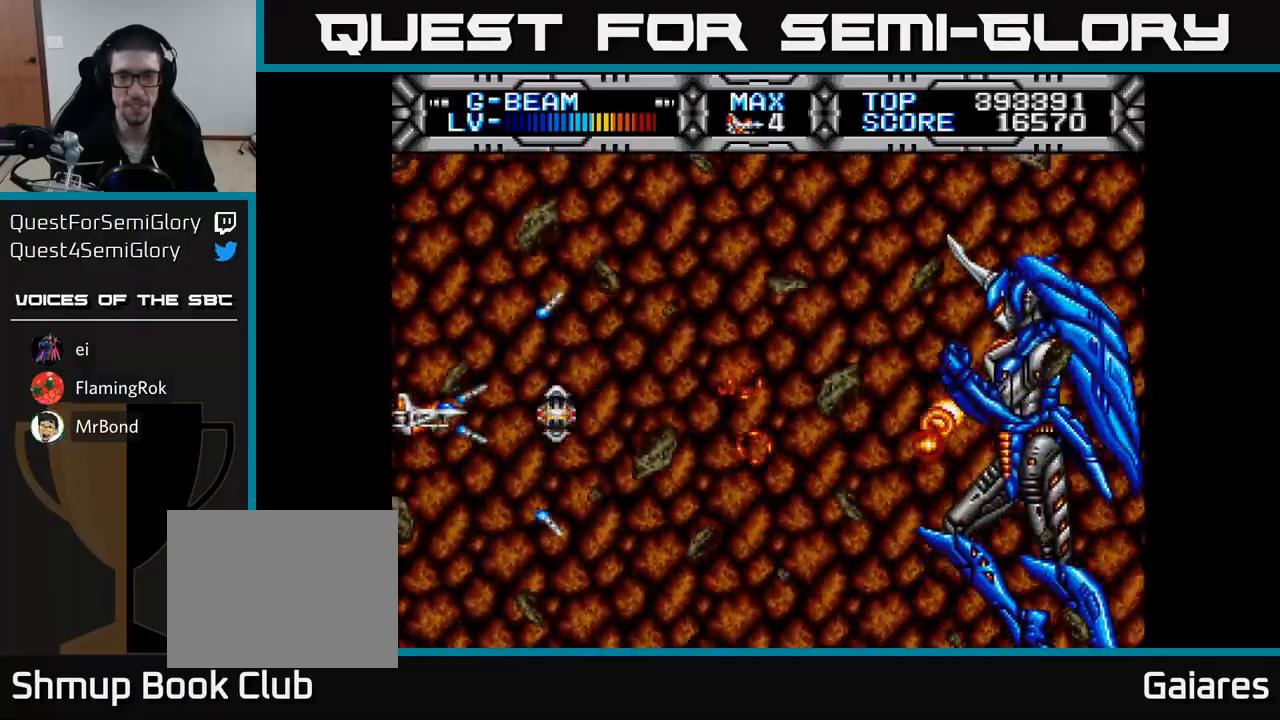
{"buttons": ["X"], "right_stick": "center", "events": []}
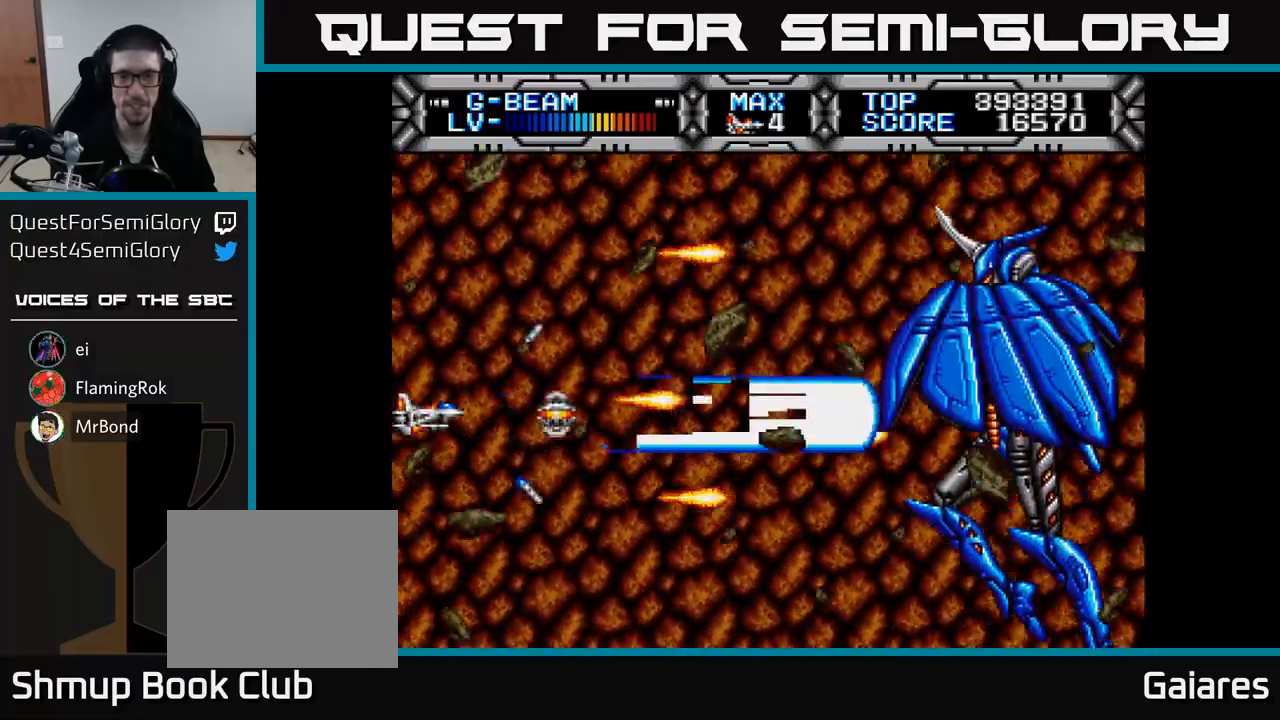
{"buttons": ["X"], "right_stick": "center", "events": [[167, "DPAD_LEFT", "down"], [217, "DPAD_DOWN", "down"], [283, "DPAD_LEFT", "up"], [317, "DPAD_DOWN", "up"]]}
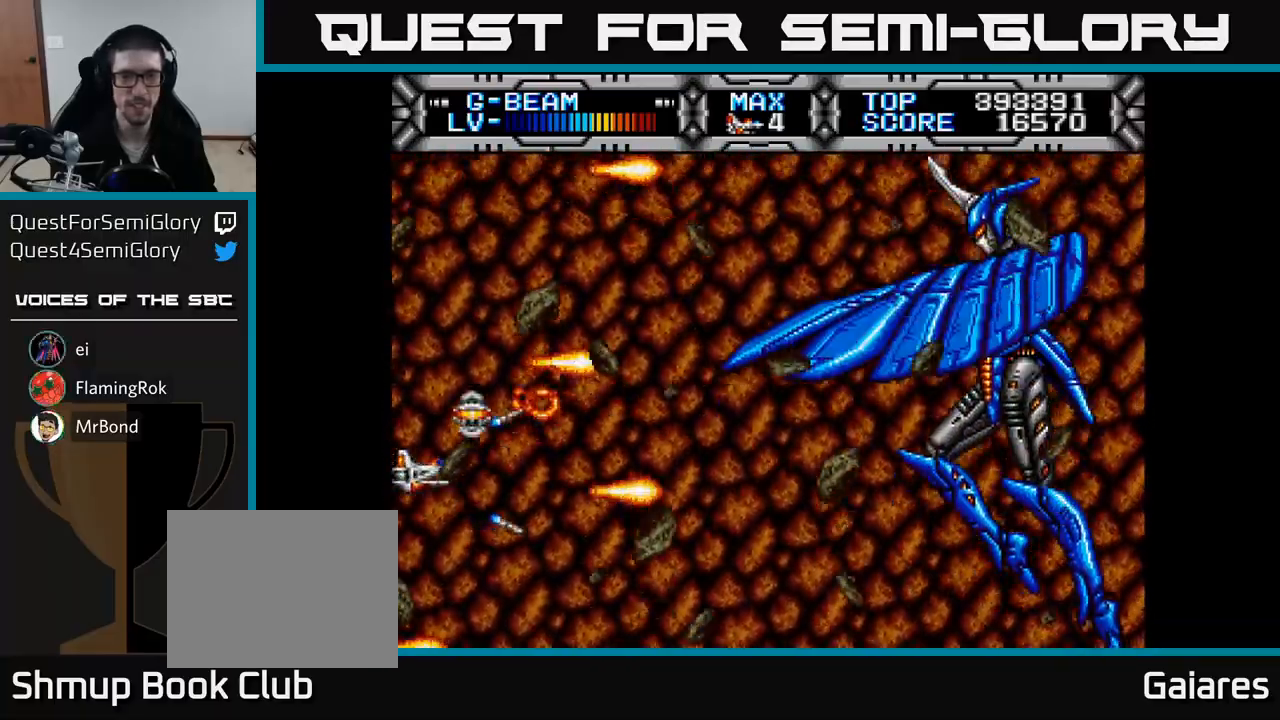
{"buttons": ["X"], "right_stick": "center", "events": []}
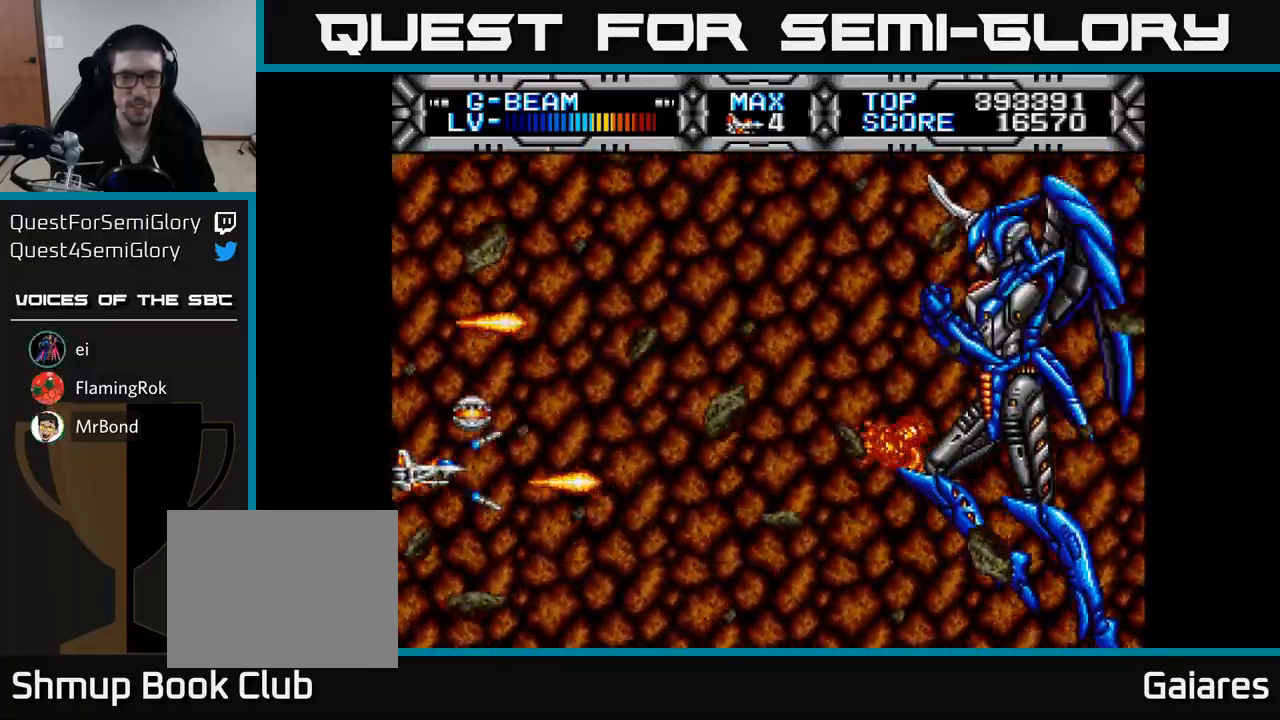
{"buttons": ["X", "DPAD_LEFT"], "right_stick": "center", "events": [[200, "DPAD_RIGHT", "down"], [450, "DPAD_RIGHT", "up"], [483, "DPAD_LEFT", "down"]]}
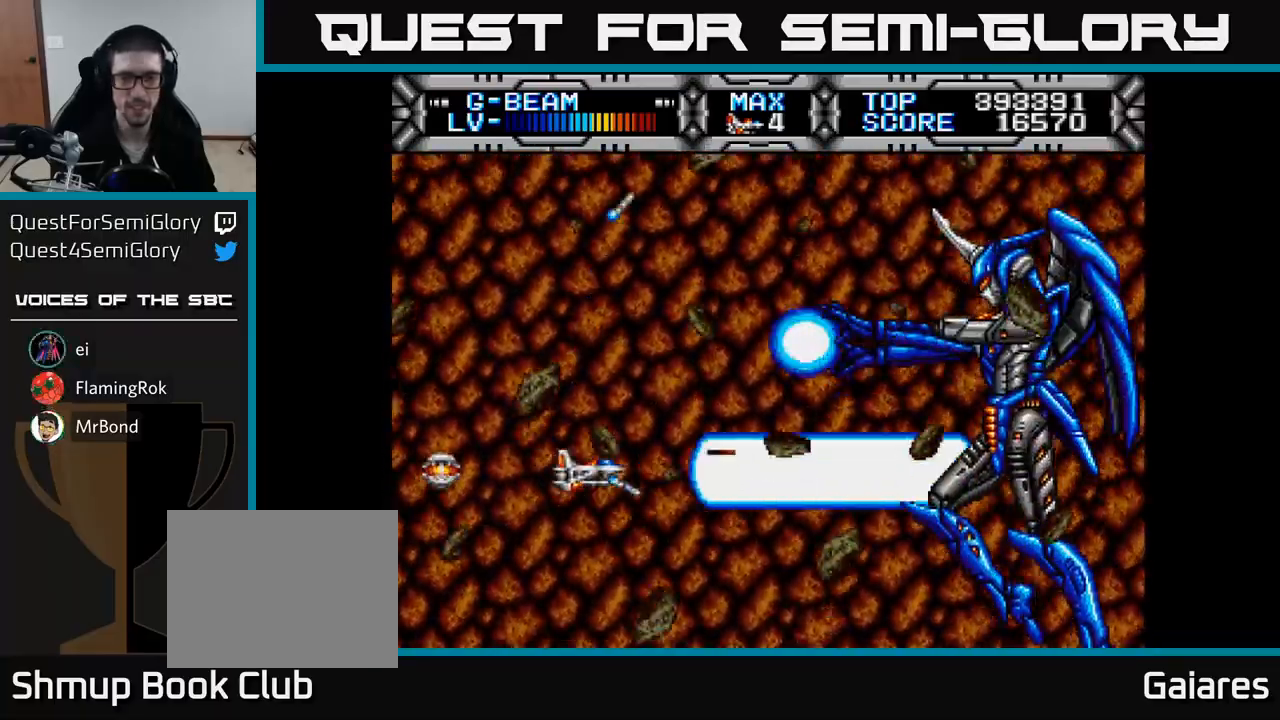
{"buttons": ["X", "DPAD_LEFT"], "right_stick": "center", "events": [[117, "DPAD_UP", "down"], [217, "DPAD_UP", "up"]]}
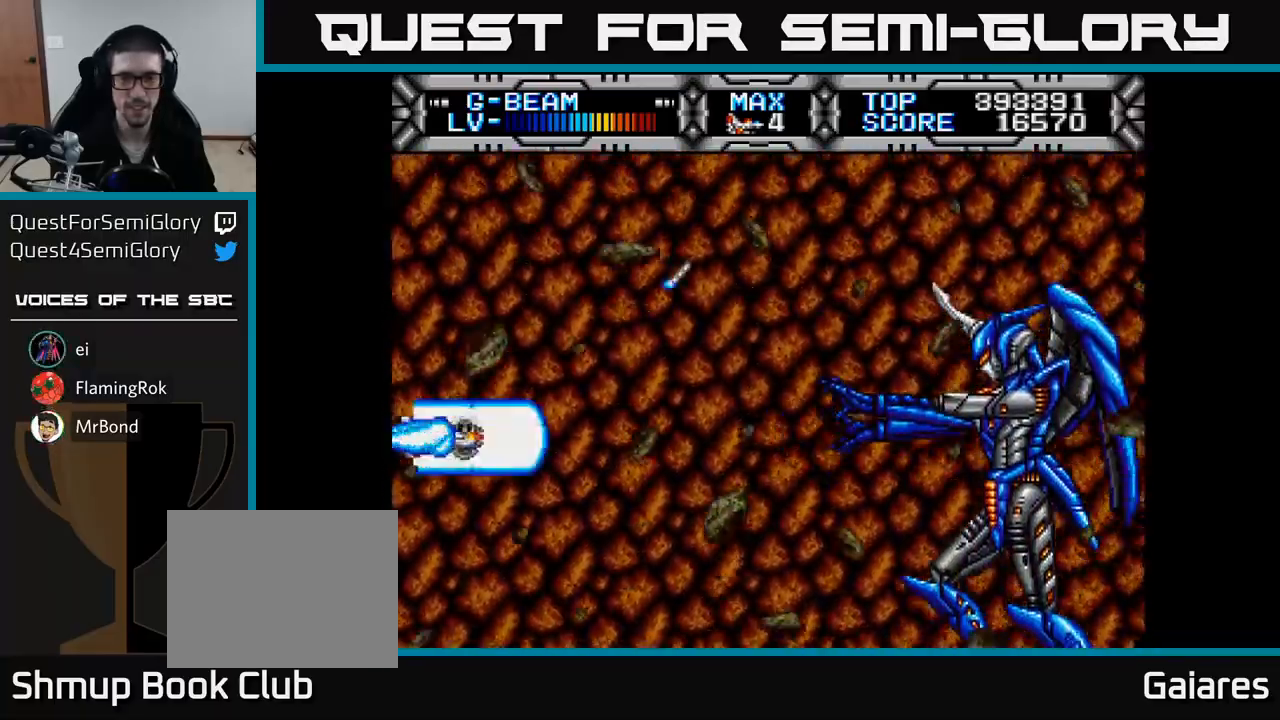
{"buttons": ["X"], "right_stick": "center", "events": [[67, "DPAD_LEFT", "up"], [83, "DPAD_UP", "down"], [400, "DPAD_RIGHT", "down"], [417, "DPAD_UP", "up"], [483, "DPAD_RIGHT", "up"]]}
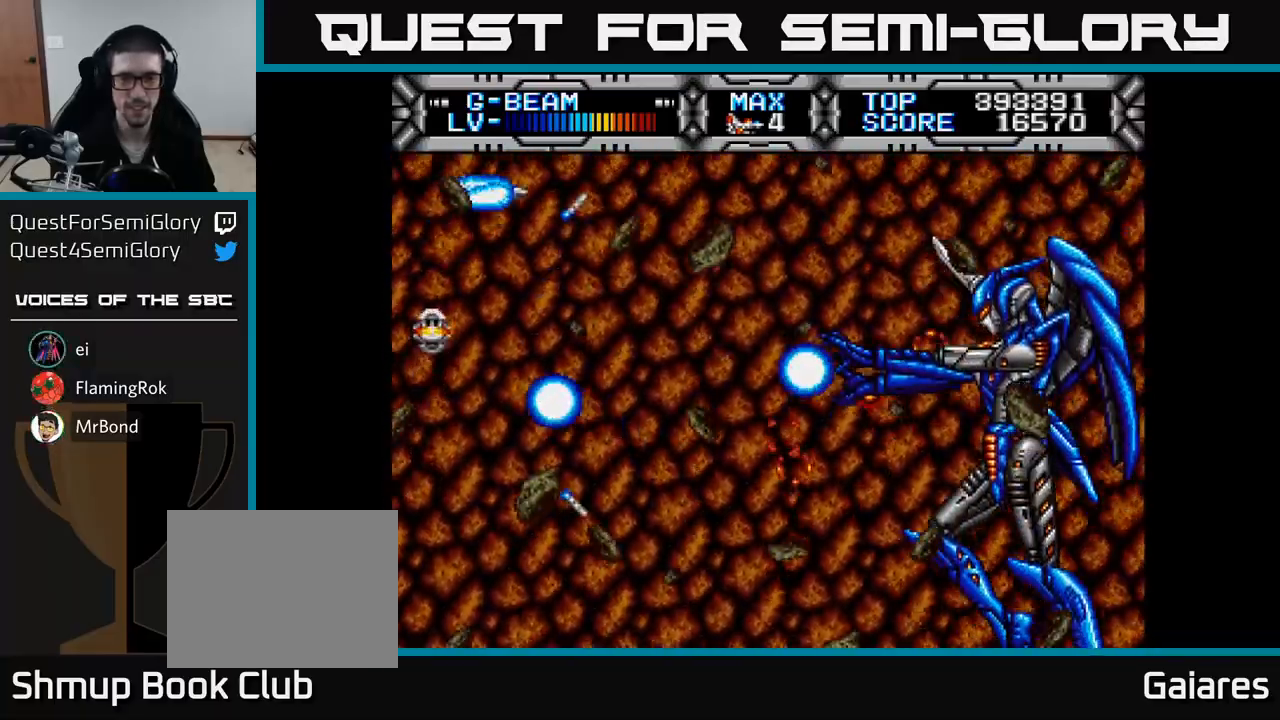
{"buttons": ["X", "DPAD_DOWN"], "right_stick": "center", "events": [[150, "DPAD_DOWN", "down"]]}
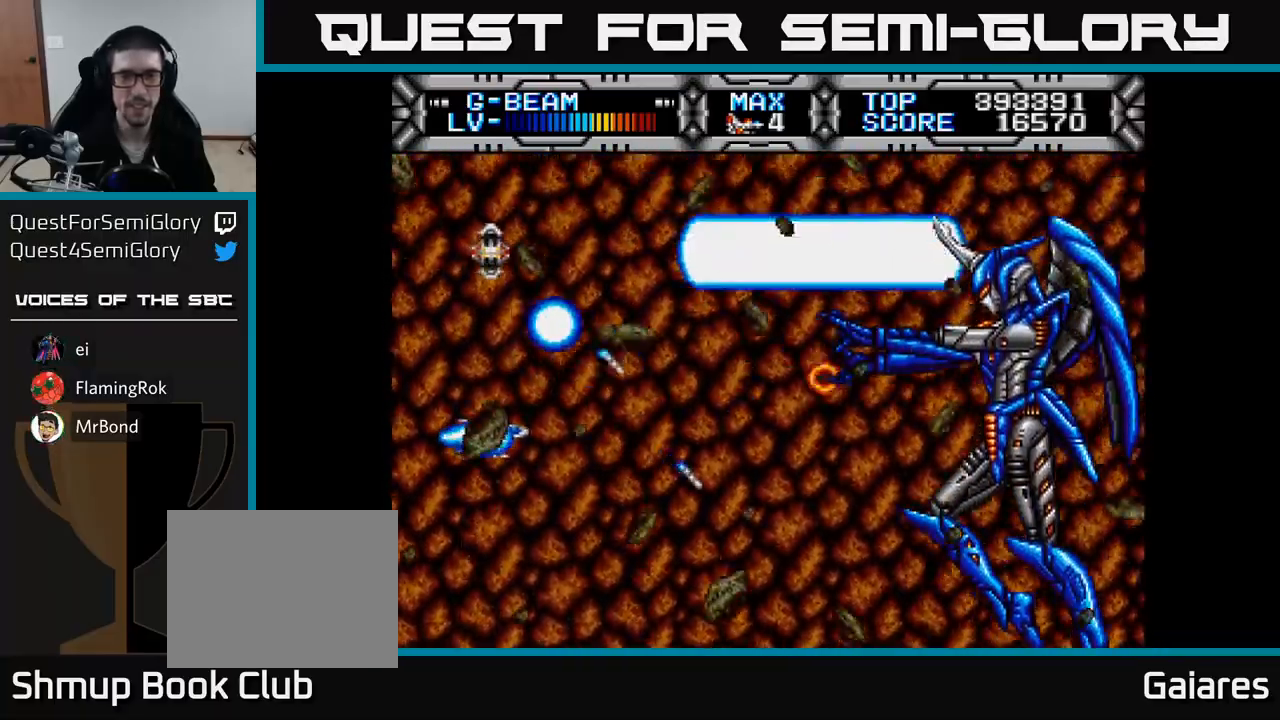
{"buttons": ["X", "DPAD_RIGHT"], "right_stick": "center", "events": [[150, "DPAD_DOWN", "up"], [383, "DPAD_RIGHT", "down"]]}
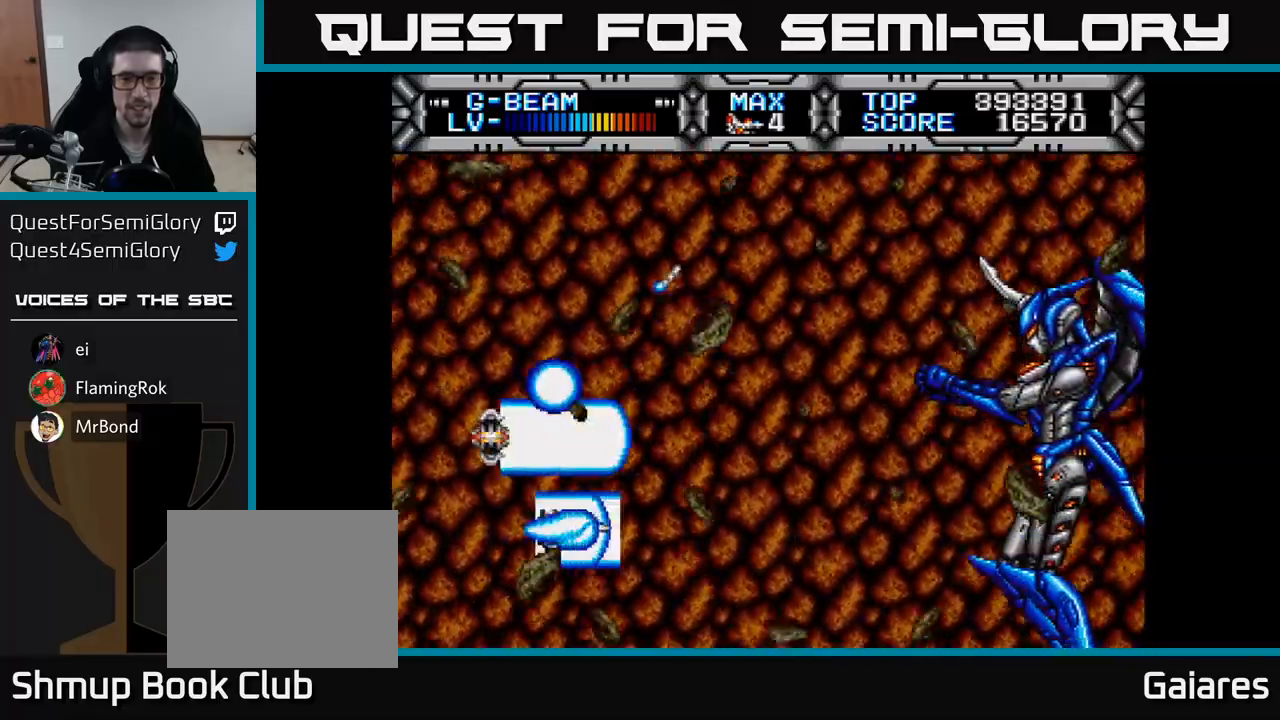
{"buttons": ["X", "DPAD_LEFT"], "right_stick": "center", "events": [[133, "DPAD_RIGHT", "up"], [133, "DPAD_UP", "down"], [217, "DPAD_LEFT", "down"], [267, "DPAD_UP", "up"]]}
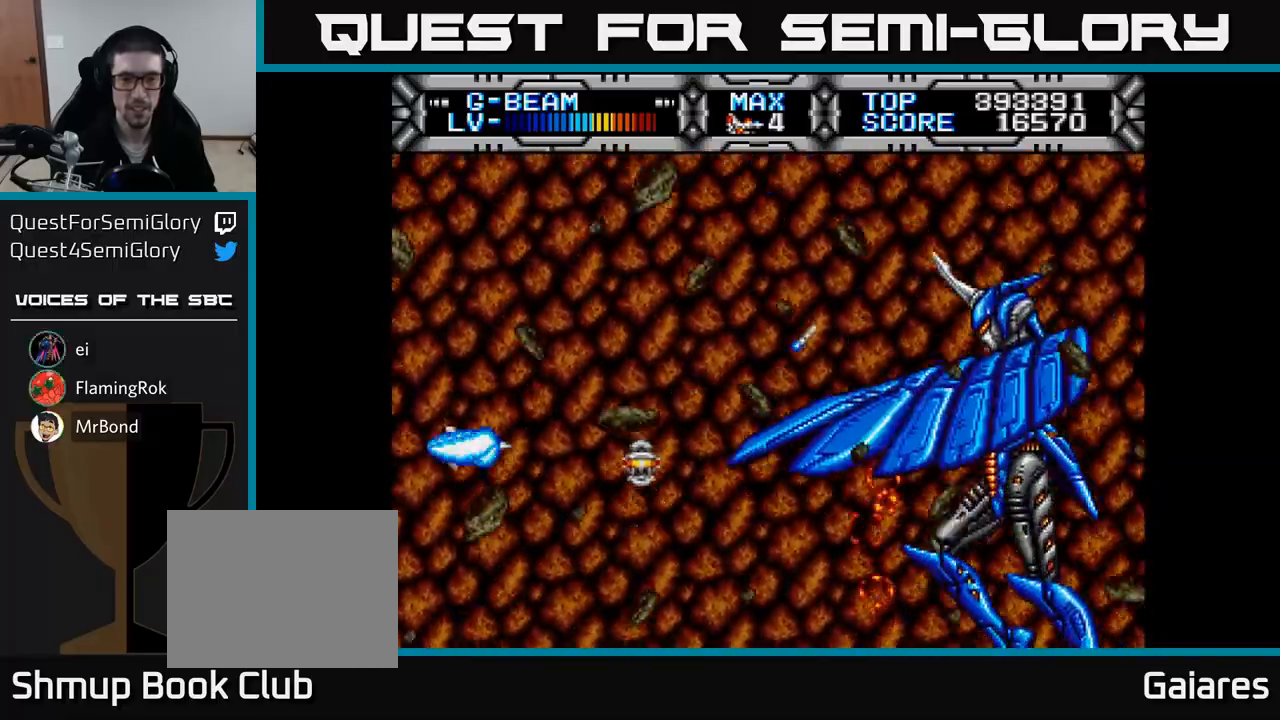
{"buttons": ["X"], "right_stick": "center", "events": [[217, "DPAD_LEFT", "up"]]}
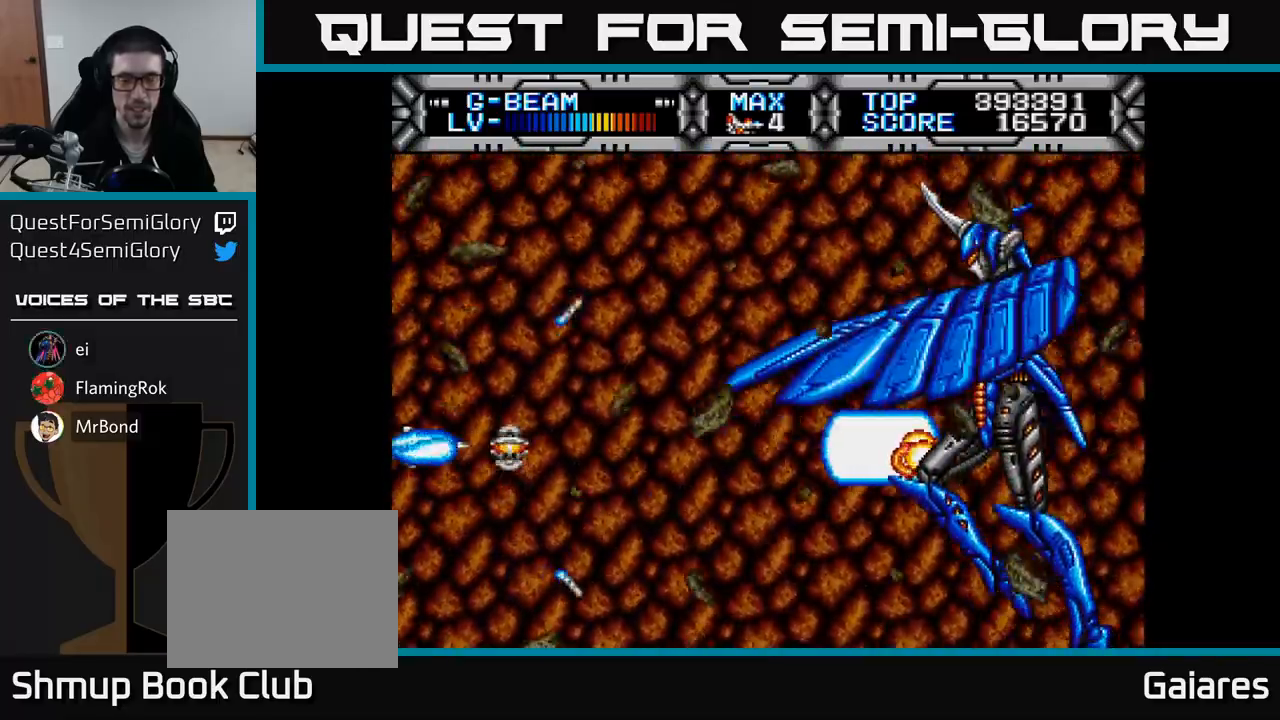
{"buttons": ["X"], "right_stick": "center", "events": []}
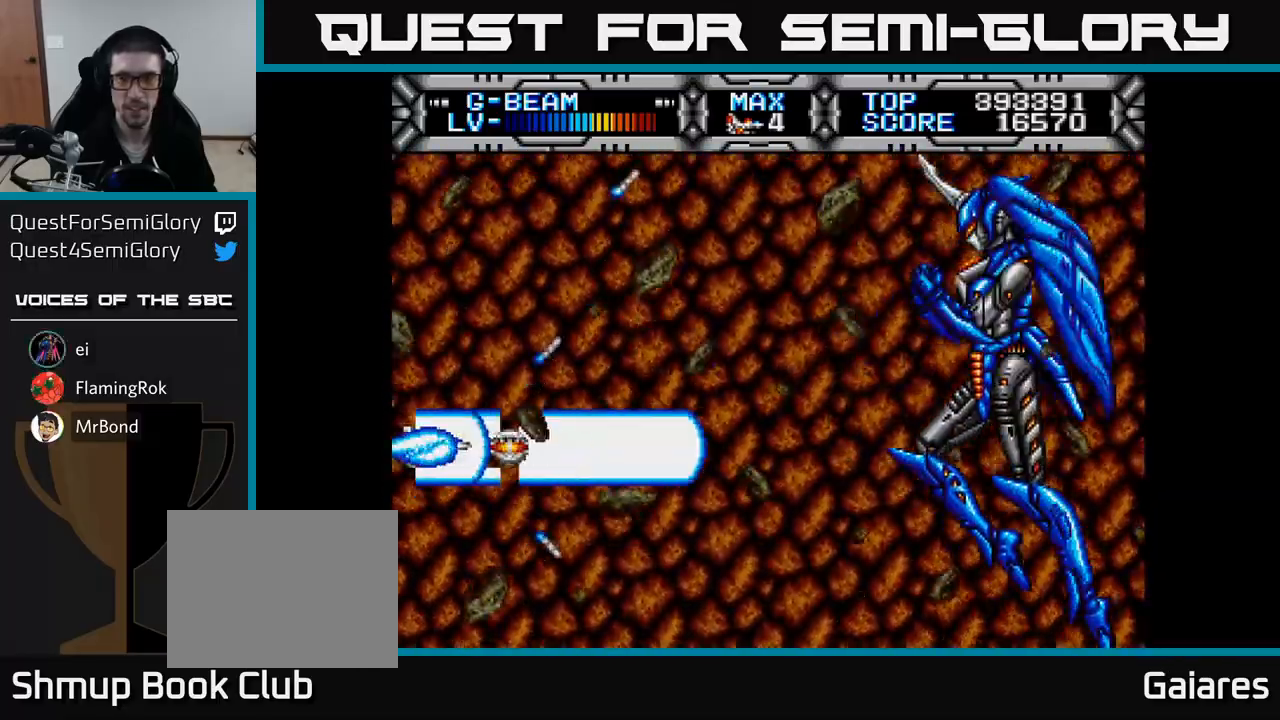
{"buttons": ["X", "DPAD_RIGHT"], "right_stick": "center", "events": [[500, "DPAD_RIGHT", "down"]]}
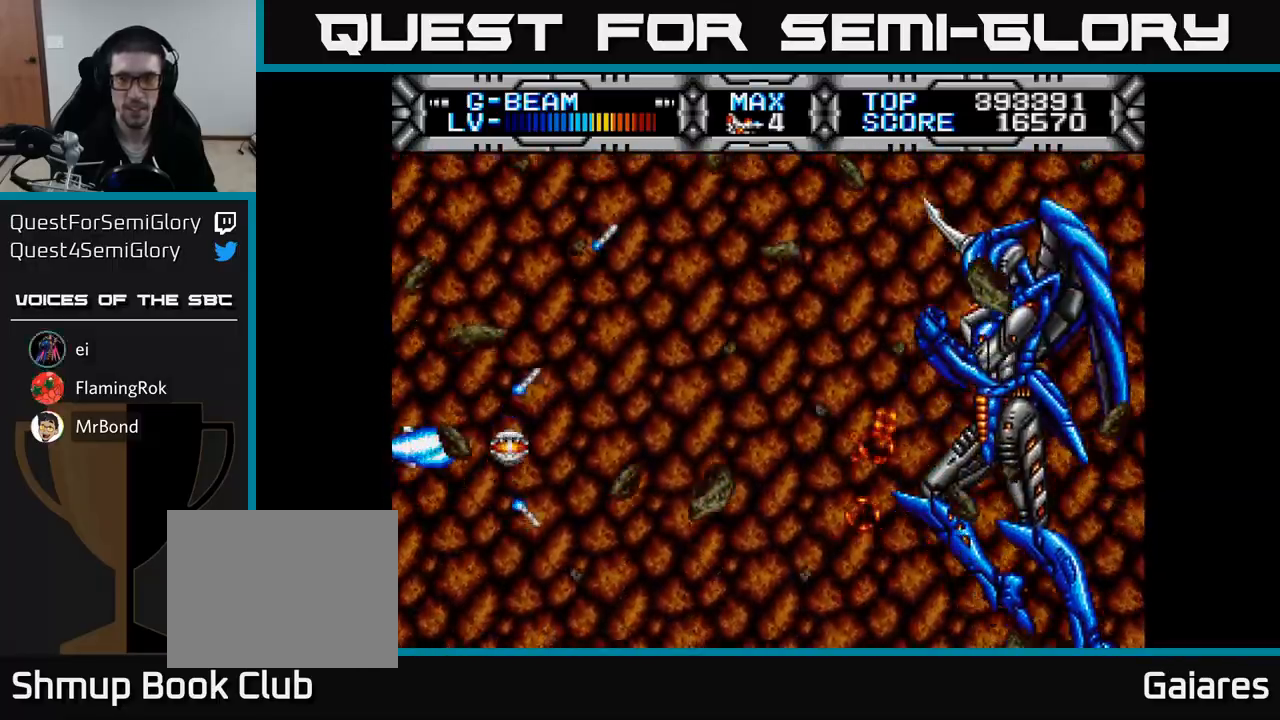
{"buttons": ["X", "DPAD_LEFT"], "right_stick": "center", "events": [[233, "DPAD_DOWN", "down"], [333, "DPAD_RIGHT", "up"], [367, "DPAD_DOWN", "up"], [400, "DPAD_LEFT", "down"], [417, "DPAD_UP", "down"], [500, "DPAD_UP", "up"]]}
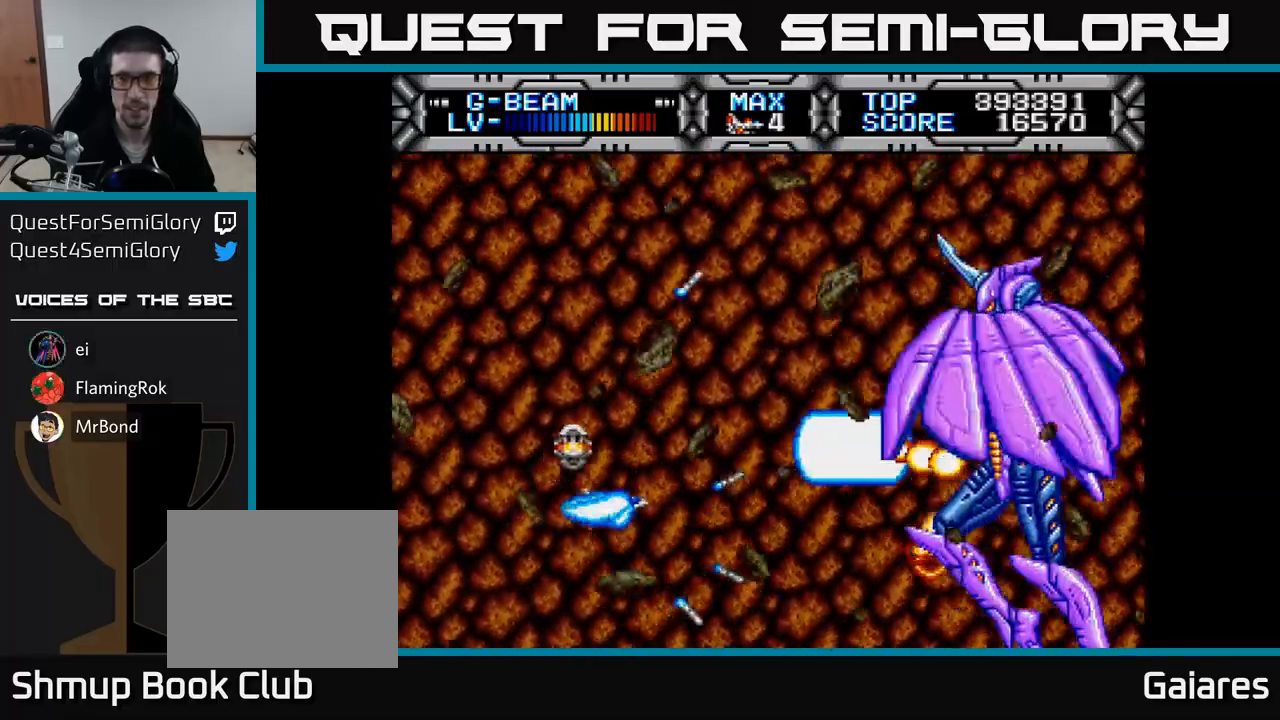
{"buttons": ["X", "DPAD_LEFT"], "right_stick": "center", "events": [[100, "DPAD_UP", "down"], [200, "DPAD_UP", "up"]]}
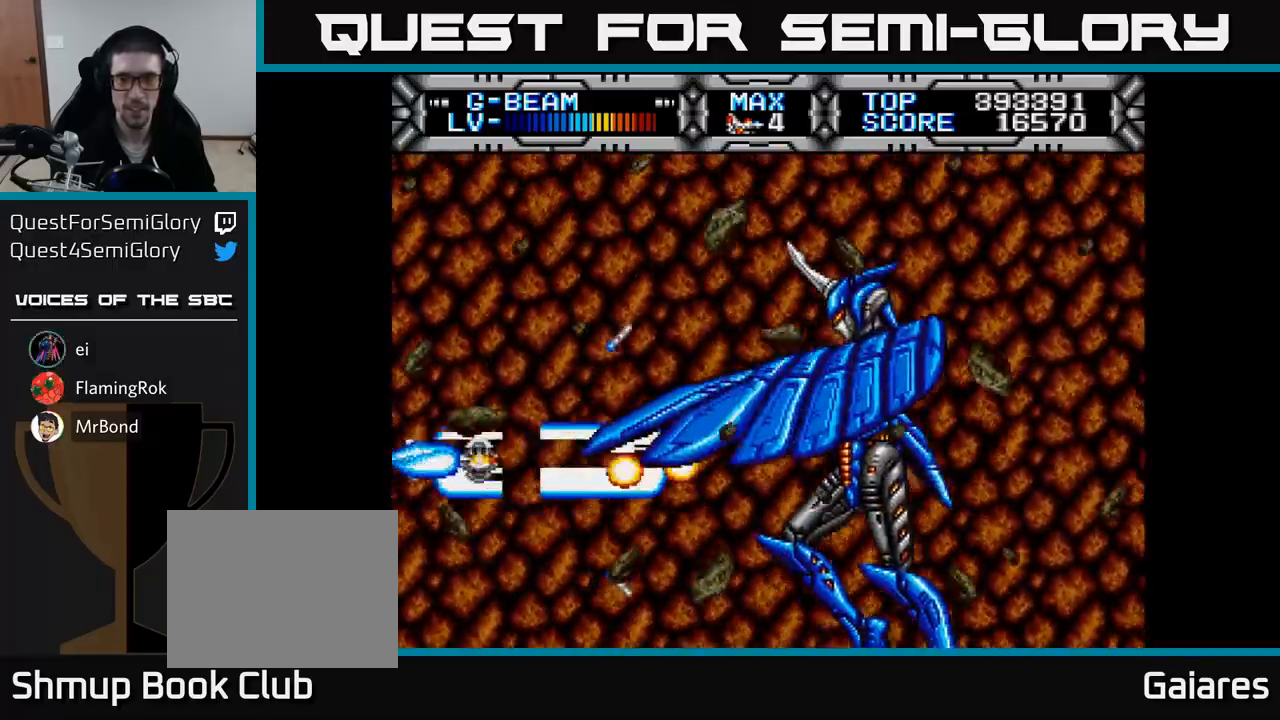
{"buttons": ["X", "DPAD_RIGHT"], "right_stick": "center", "events": [[33, "DPAD_LEFT", "up"], [183, "DPAD_RIGHT", "down"], [317, "DPAD_UP", "down"], [450, "DPAD_UP", "up"]]}
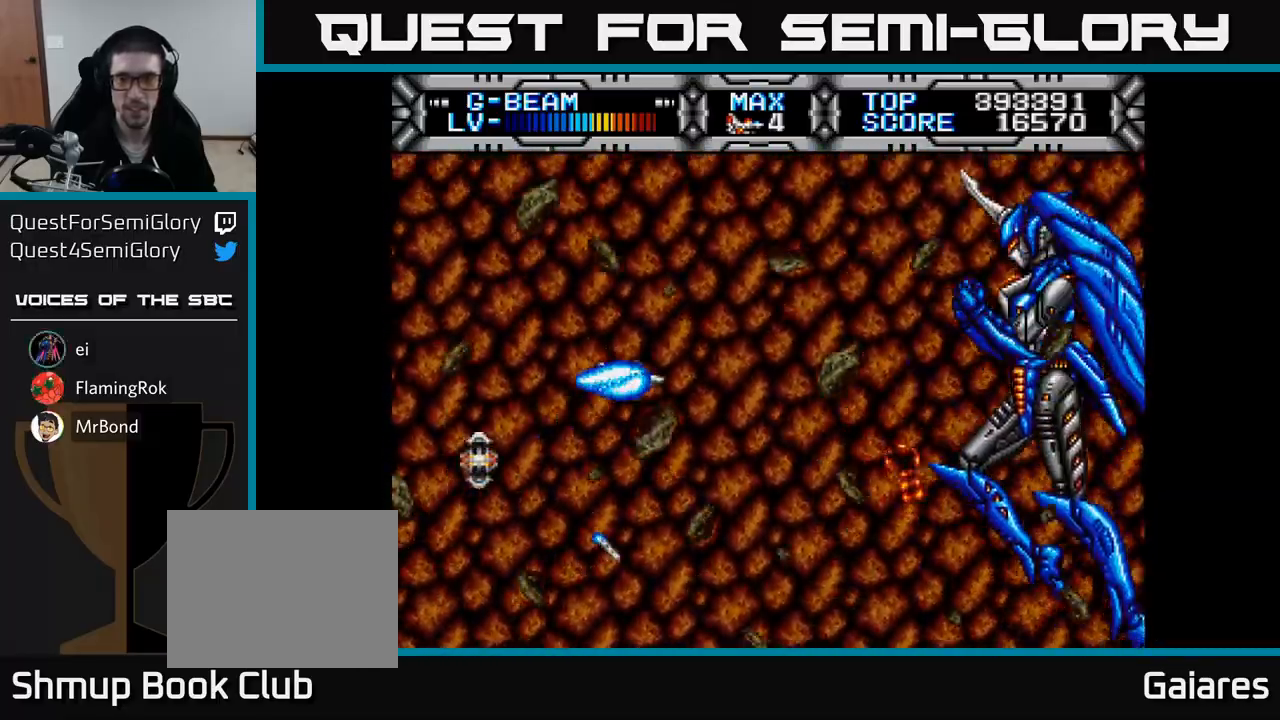
{"buttons": ["X", "DPAD_DOWN", "DPAD_LEFT"], "right_stick": "center", "events": [[67, "DPAD_DOWN", "down"], [83, "DPAD_RIGHT", "up"], [150, "DPAD_DOWN", "up"], [200, "DPAD_LEFT", "down"], [217, "DPAD_UP", "down"], [333, "DPAD_UP", "up"], [483, "DPAD_DOWN", "down"]]}
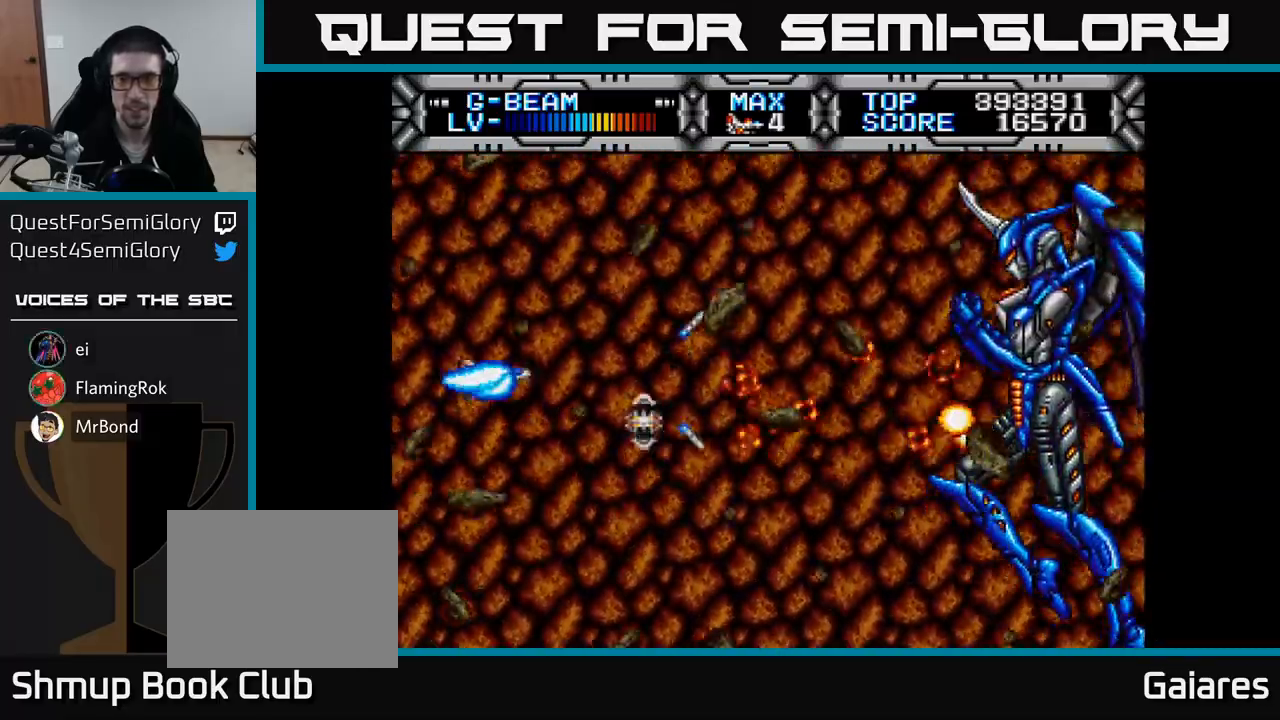
{"buttons": ["X"], "right_stick": "center", "events": [[33, "DPAD_LEFT", "up"], [83, "DPAD_DOWN", "up"]]}
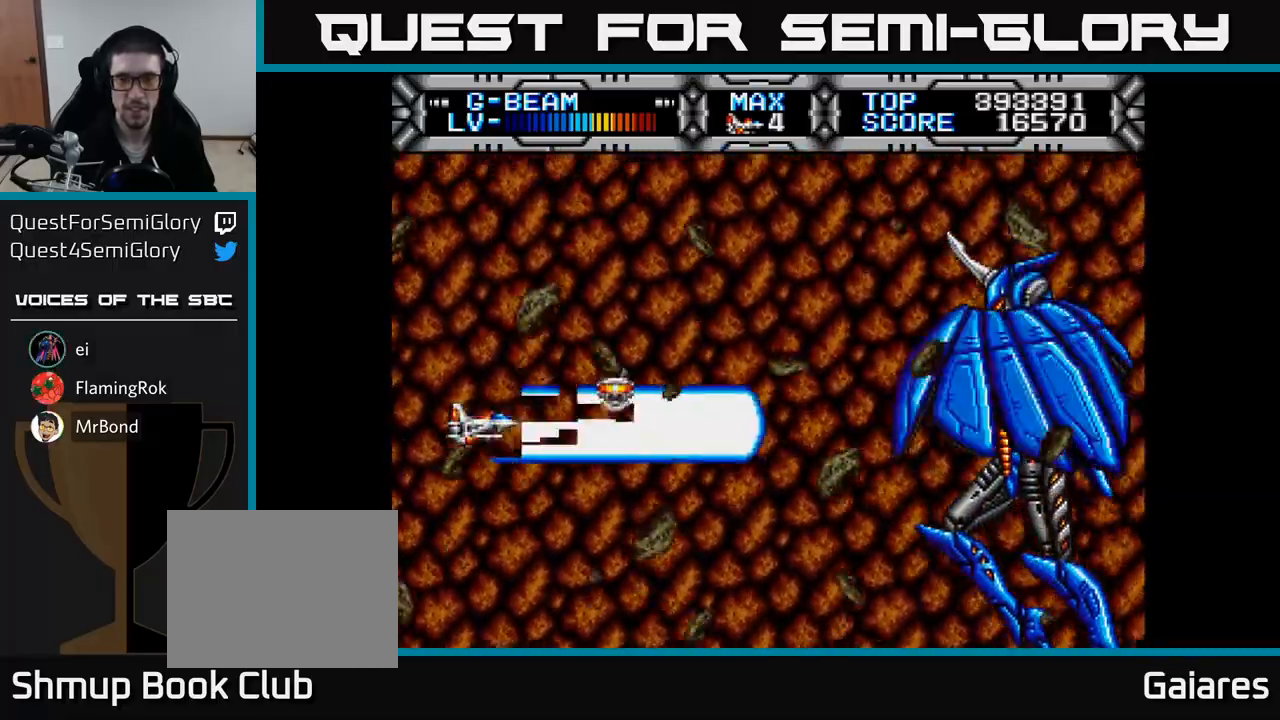
{"buttons": ["X", "DPAD_LEFT"], "right_stick": "center", "events": [[350, "DPAD_LEFT", "down"]]}
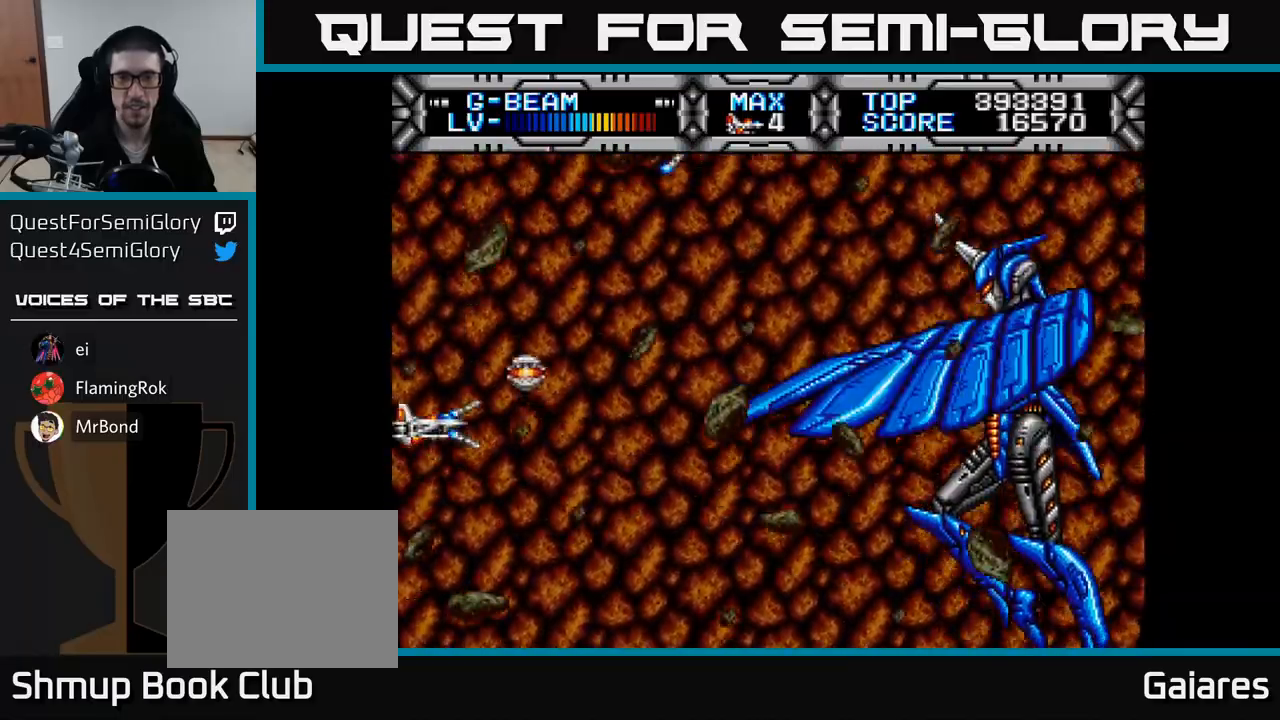
{"buttons": ["X"], "right_stick": "center", "events": [[217, "DPAD_LEFT", "up"]]}
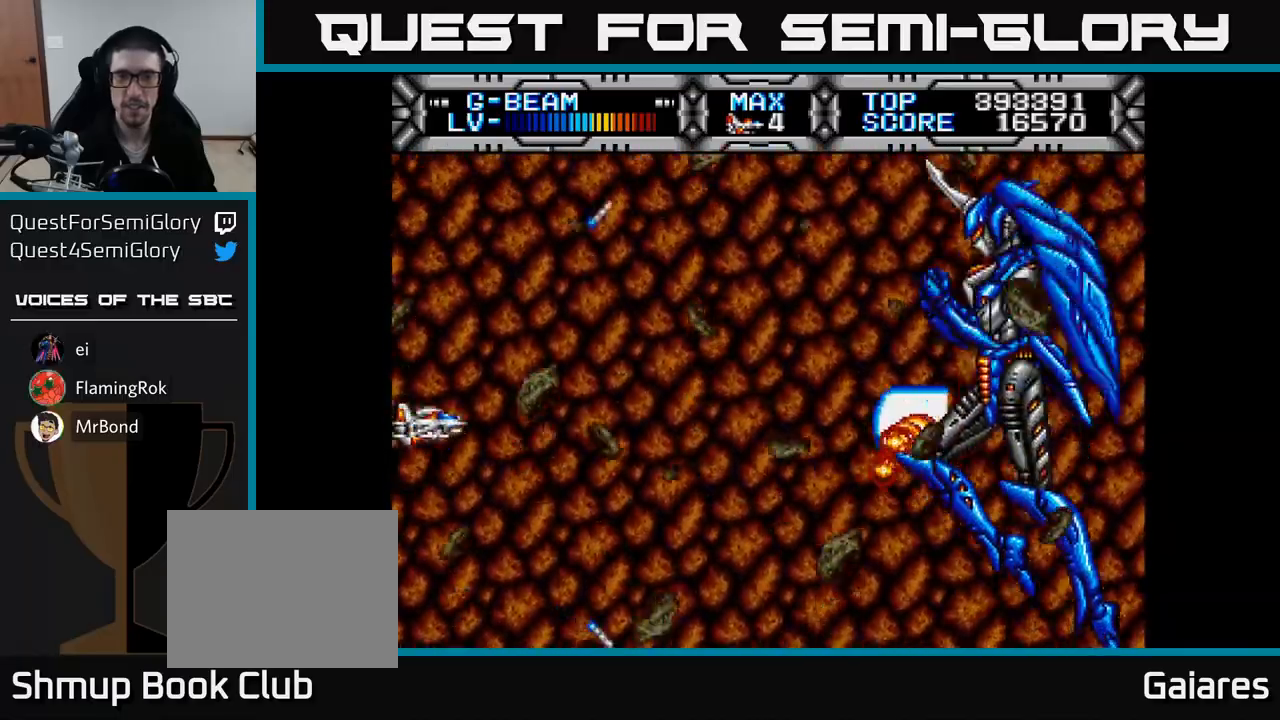
{"buttons": ["X", "DPAD_RIGHT"], "right_stick": "center", "events": [[317, "DPAD_RIGHT", "down"]]}